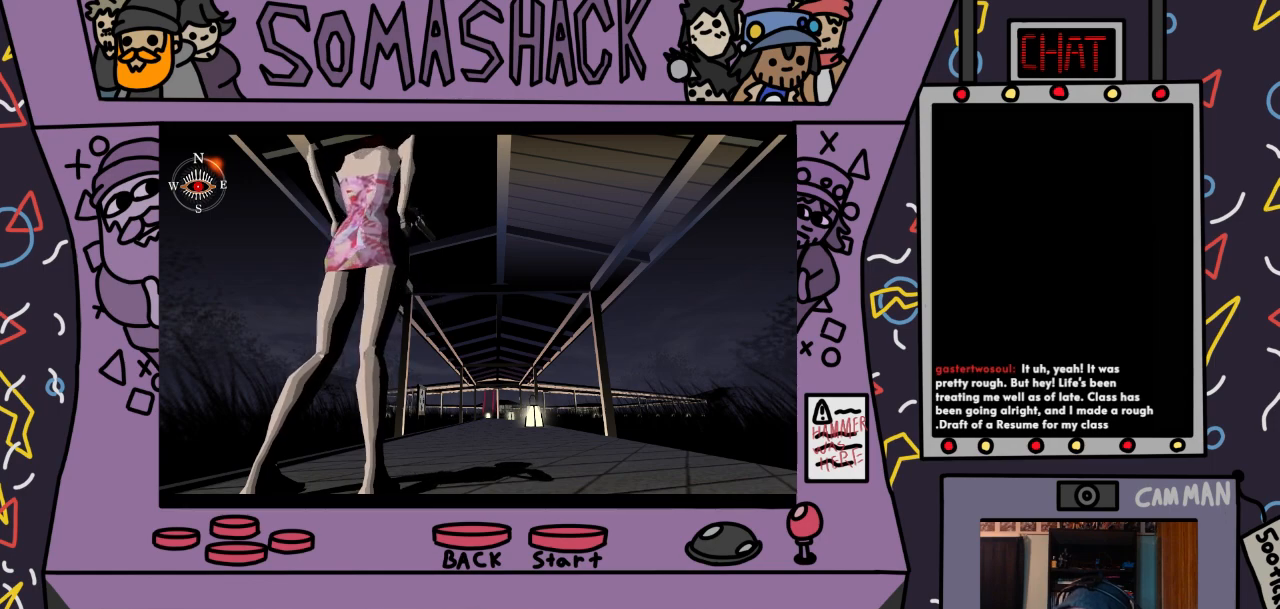
Gameplay with a controller (PlayStation layout); each line is a JSON object with the inputs held at the frame after it. "events" lists button and stick changes between this image and that frame as [ms after this image, input, new state], when the widget could be followed in between.
{"buttons": ["CROSS"], "left_stick": "center", "right_stick": "center", "events": [[100, "CROSS", "down"]]}
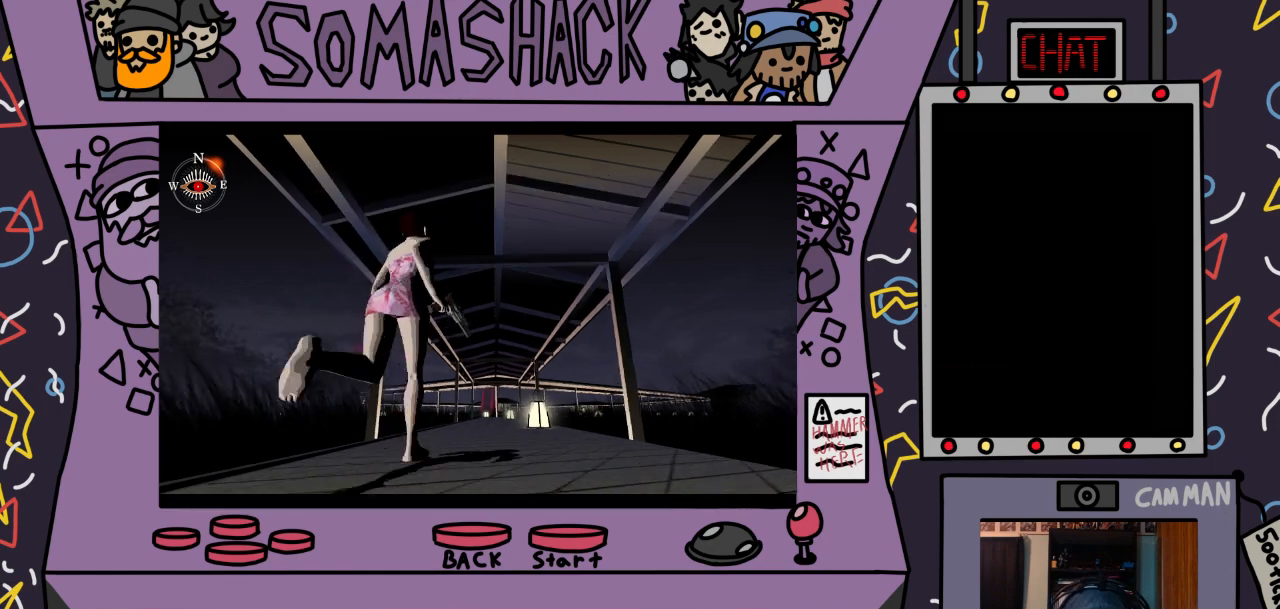
{"buttons": ["CROSS"], "left_stick": "center", "right_stick": "center", "events": []}
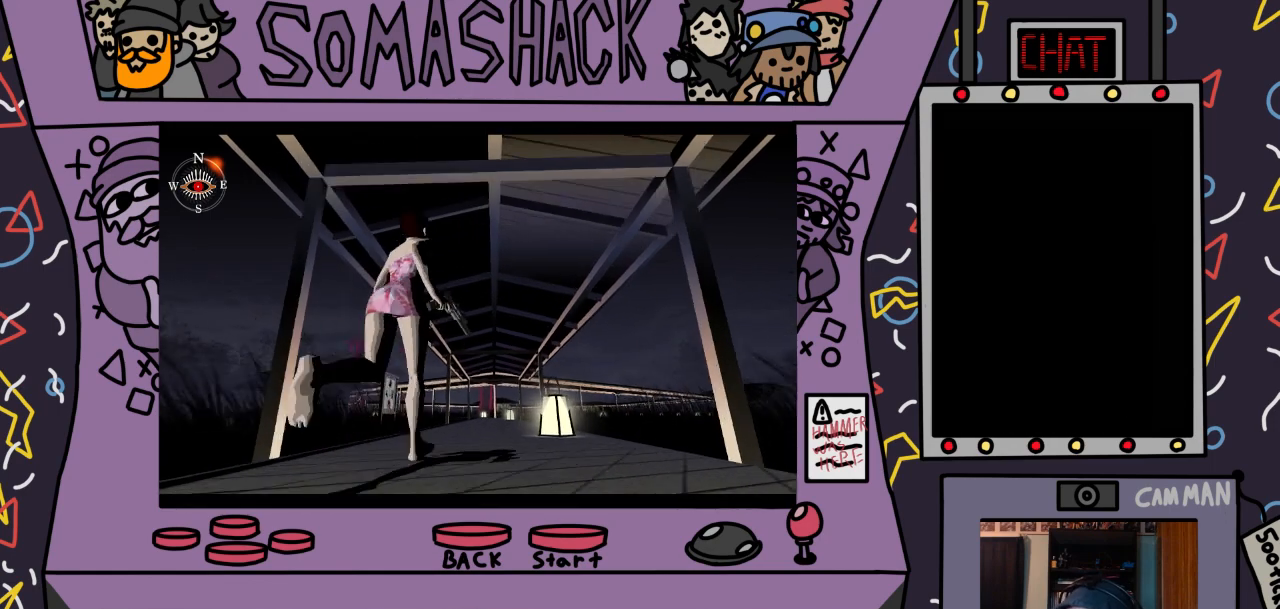
{"buttons": ["CROSS"], "left_stick": "center", "right_stick": "center", "events": []}
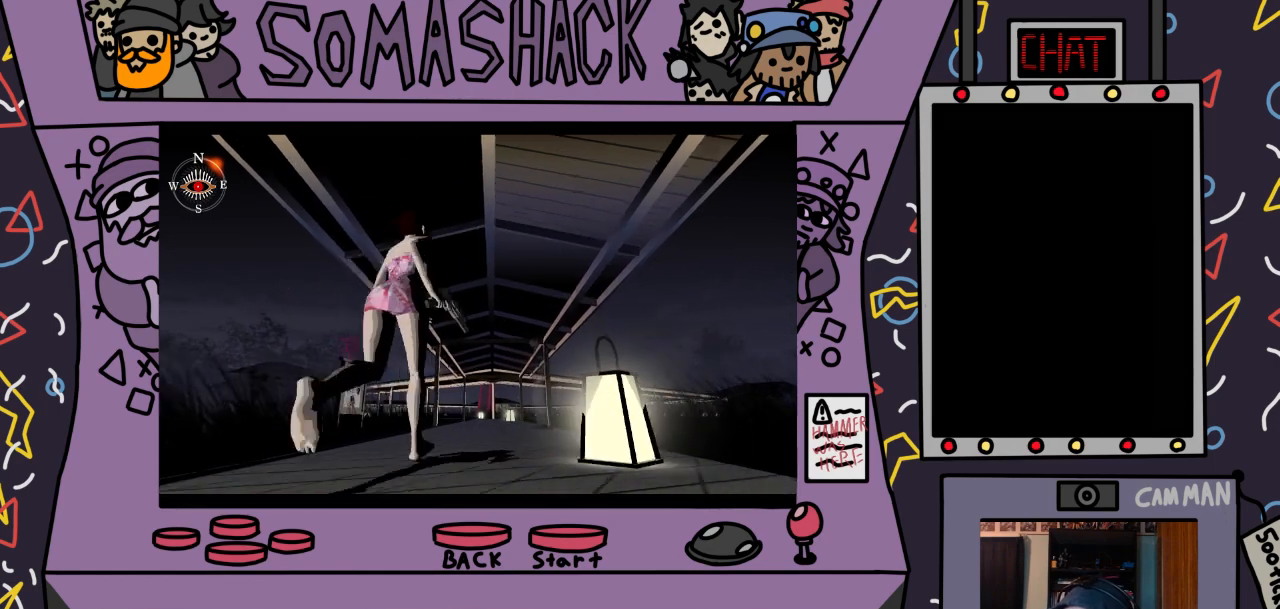
{"buttons": [], "left_stick": "center", "right_stick": "center", "events": [[33, "CROSS", "up"], [233, "CROSS", "down"], [500, "CROSS", "up"]]}
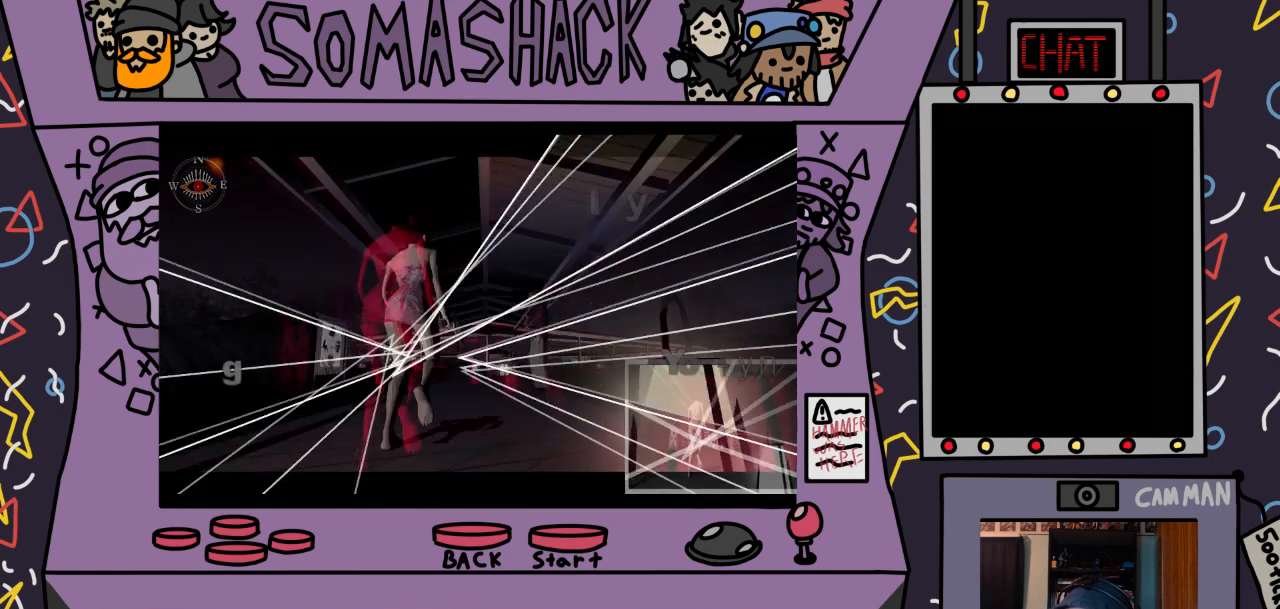
{"buttons": [], "left_stick": "center", "right_stick": "center", "events": []}
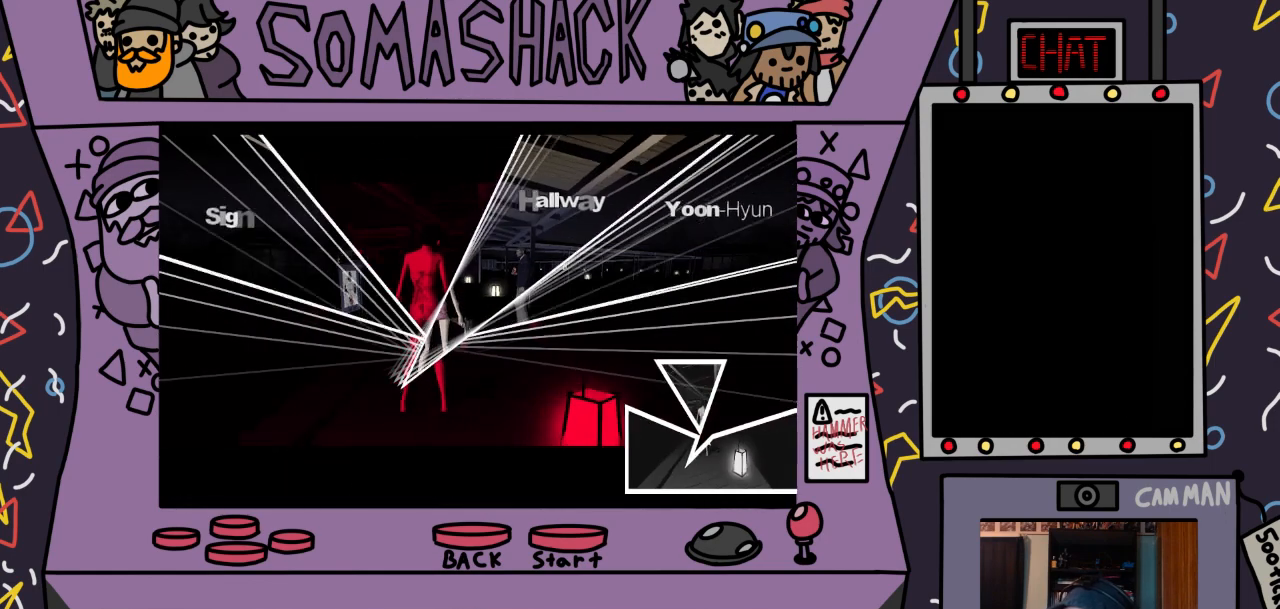
{"buttons": [], "left_stick": "center", "right_stick": "center", "events": []}